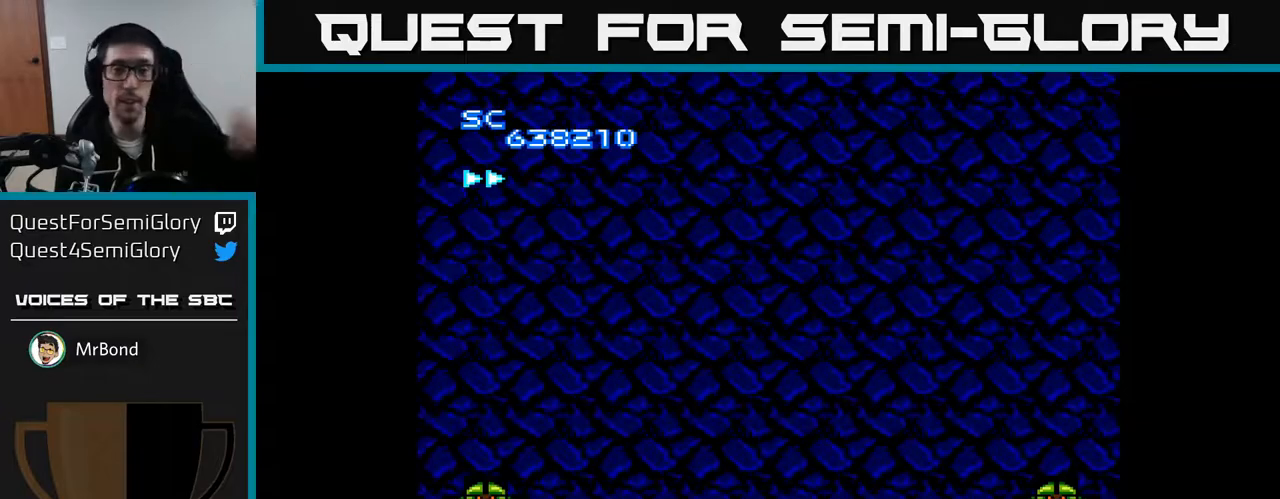
Gameplay with a controller (Xbox layout); each line is a JSON object with the inputs held at the frame after it. "events" lists button and stick changes between this image and that frame as [ms after this image, input, new state], when the widget could be followed in between. Not read: left_stick.
{"buttons": ["A"], "right_stick": "center", "events": [[383, "A", "down"]]}
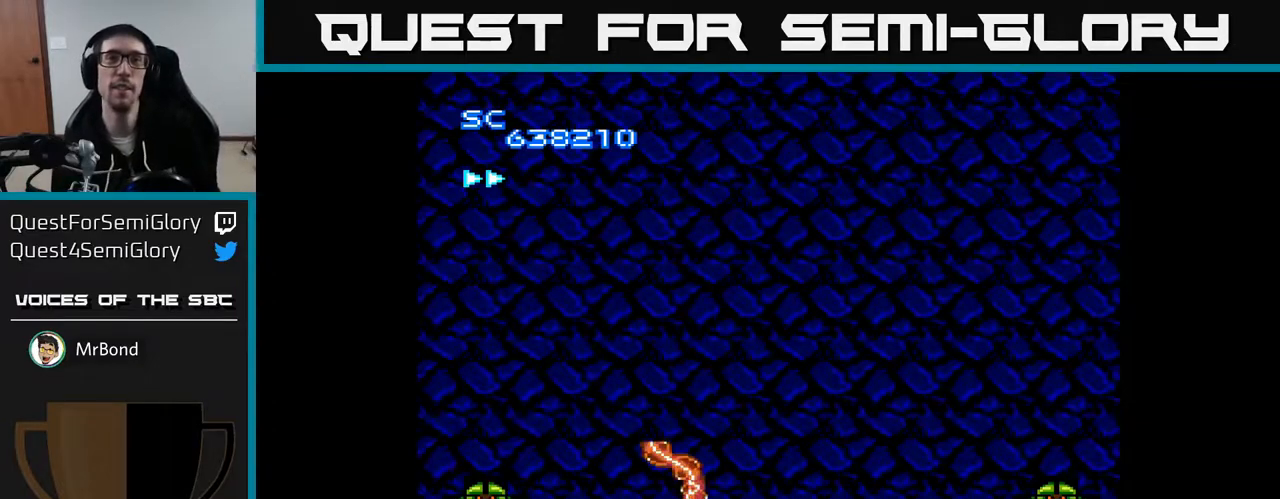
{"buttons": ["A", "DPAD_UP"], "right_stick": "center", "events": [[467, "DPAD_UP", "down"]]}
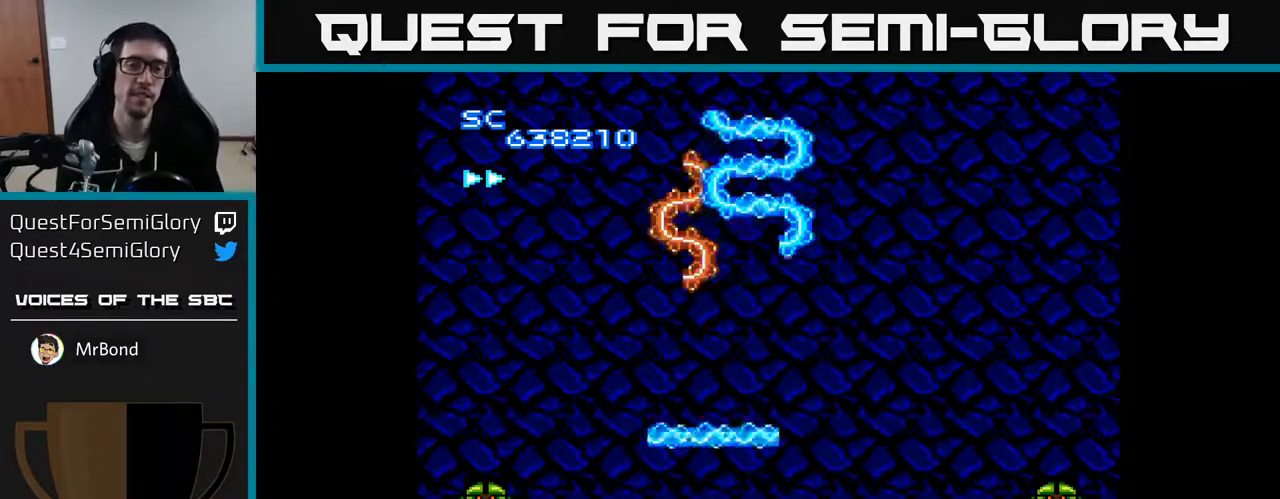
{"buttons": ["A", "DPAD_UP", "DPAD_LEFT"], "right_stick": "center", "events": [[433, "DPAD_LEFT", "down"]]}
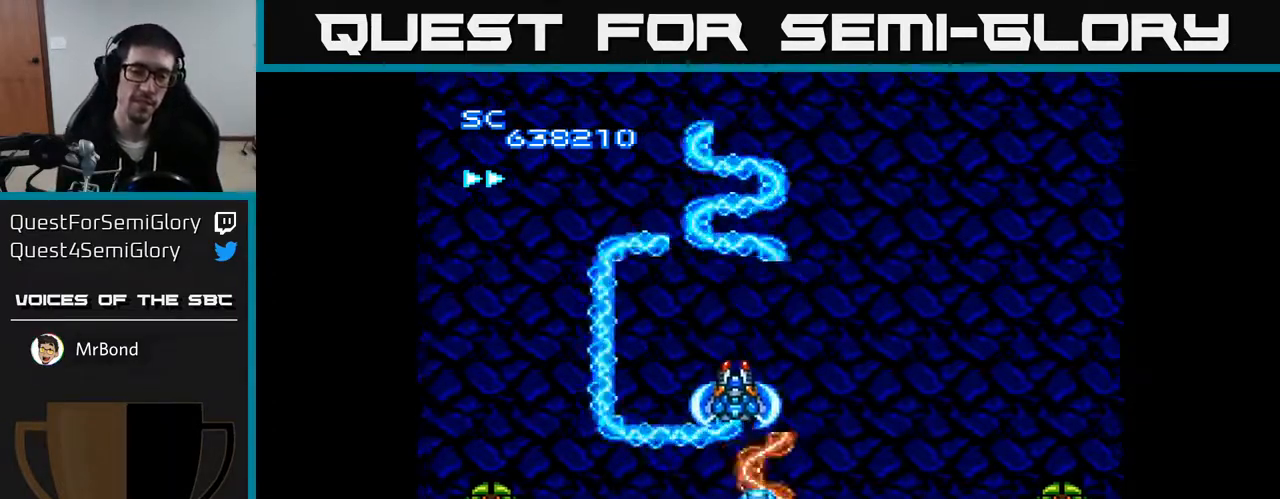
{"buttons": ["A", "DPAD_RIGHT"], "right_stick": "center", "events": [[17, "DPAD_UP", "up"], [217, "DPAD_DOWN", "down"], [250, "DPAD_LEFT", "up"], [317, "DPAD_RIGHT", "down"], [483, "DPAD_DOWN", "up"]]}
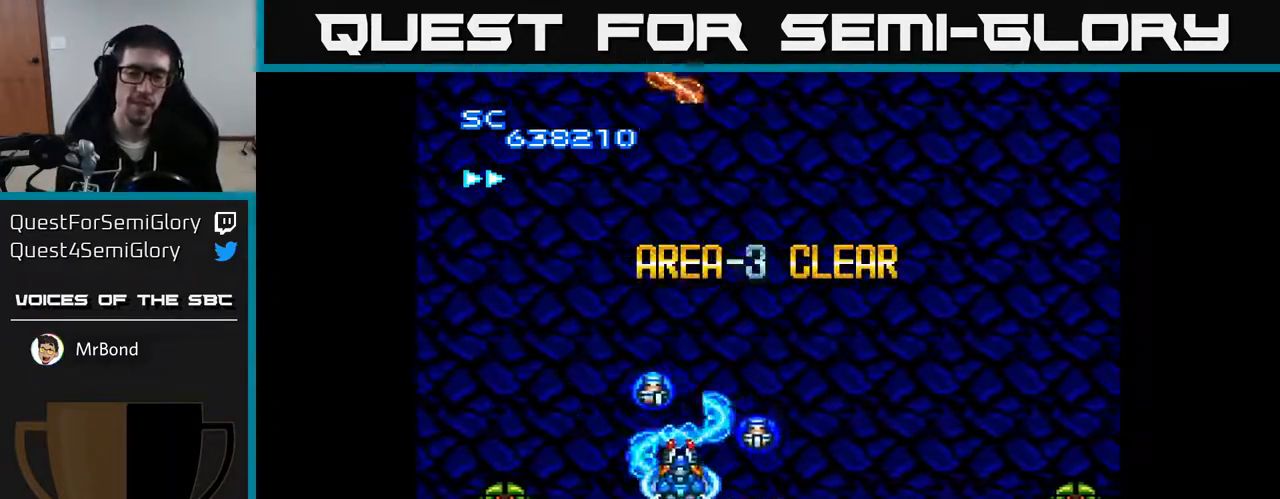
{"buttons": ["A", "DPAD_LEFT"], "right_stick": "center", "events": [[250, "DPAD_RIGHT", "up"], [250, "DPAD_UP", "down"], [383, "DPAD_LEFT", "down"], [500, "DPAD_UP", "up"]]}
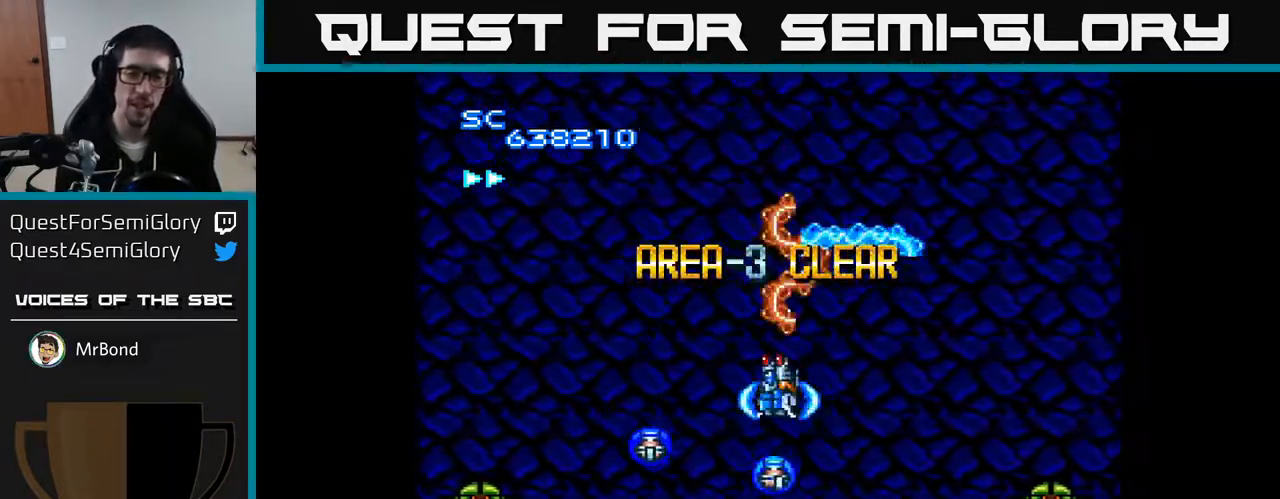
{"buttons": ["A", "DPAD_RIGHT"], "right_stick": "center", "events": [[133, "DPAD_DOWN", "down"], [183, "DPAD_LEFT", "up"], [250, "DPAD_RIGHT", "down"], [333, "DPAD_DOWN", "up"]]}
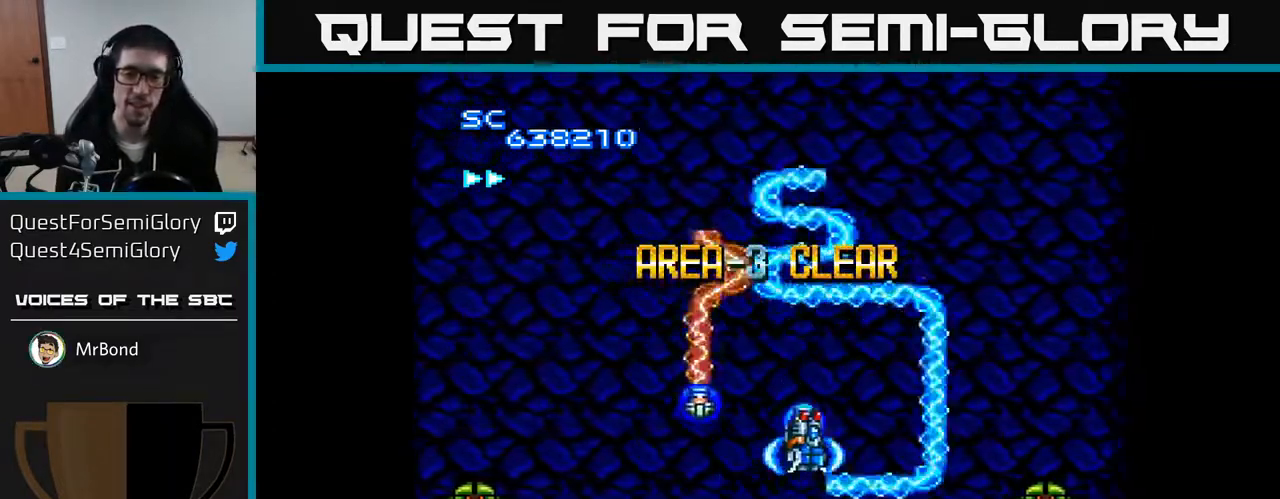
{"buttons": ["A"], "right_stick": "center", "events": [[50, "DPAD_RIGHT", "up"], [50, "DPAD_UP", "down"], [150, "DPAD_LEFT", "down"], [183, "DPAD_UP", "up"], [333, "DPAD_DOWN", "down"], [367, "DPAD_LEFT", "up"], [467, "DPAD_DOWN", "up"]]}
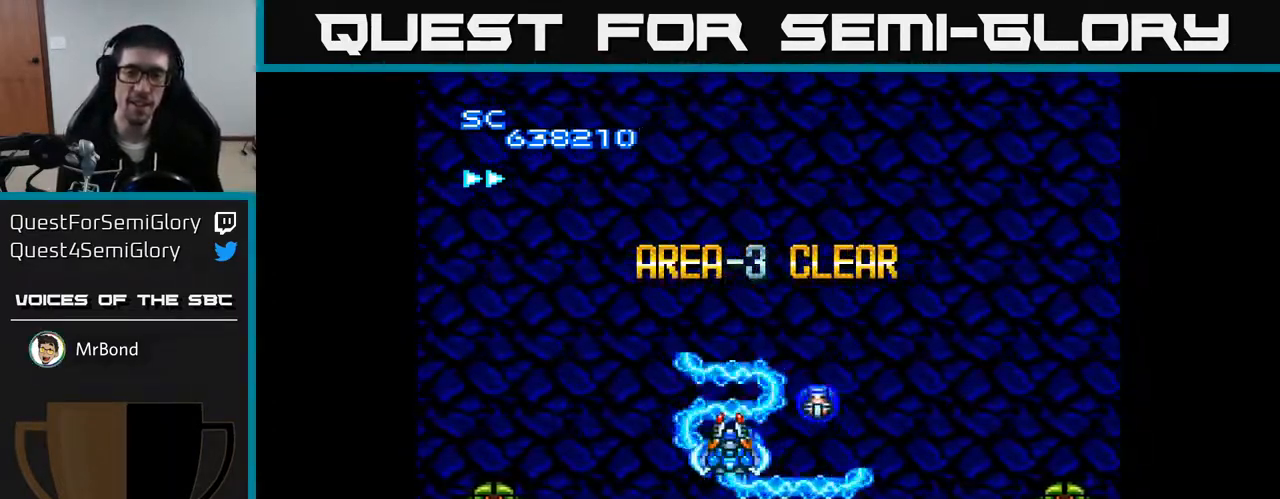
{"buttons": ["A", "DPAD_RIGHT"], "right_stick": "center", "events": [[300, "DPAD_RIGHT", "down"]]}
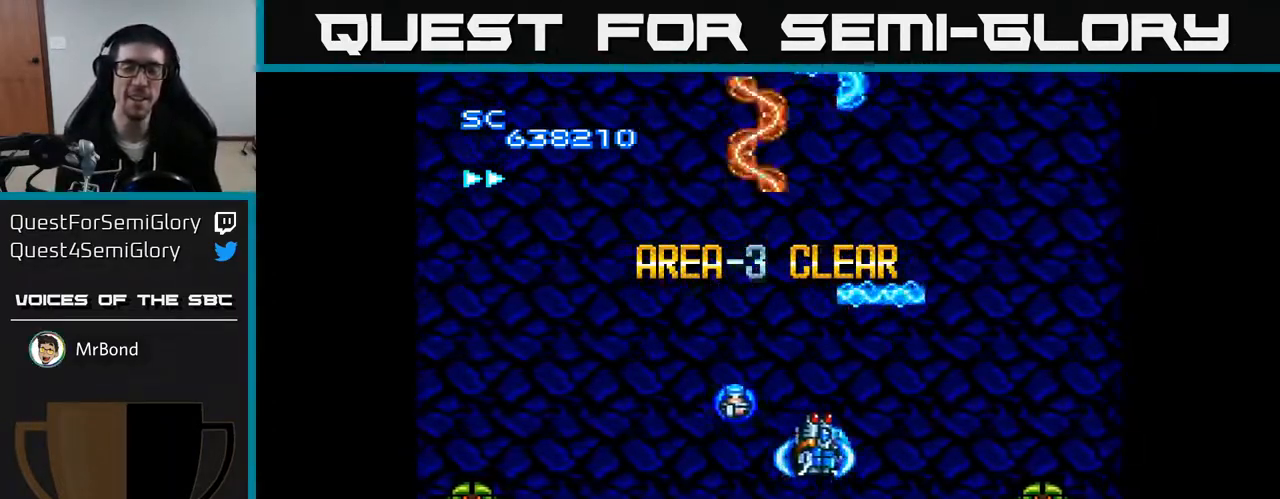
{"buttons": ["A", "DPAD_DOWN"], "right_stick": "center", "events": [[50, "DPAD_RIGHT", "up"], [117, "DPAD_UP", "down"], [133, "DPAD_LEFT", "down"], [250, "DPAD_UP", "up"], [433, "DPAD_DOWN", "down"], [450, "DPAD_LEFT", "up"]]}
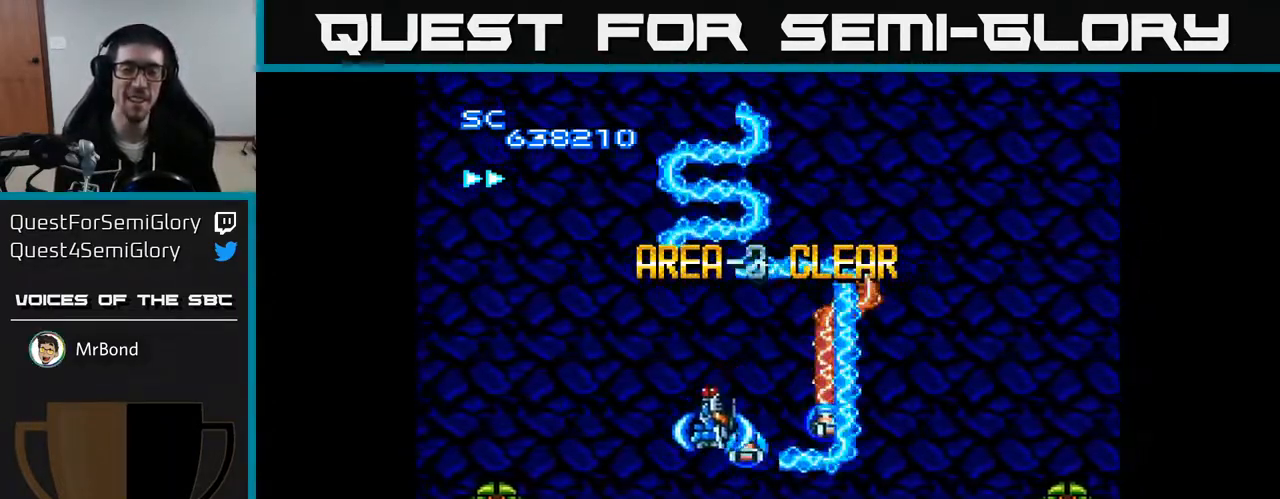
{"buttons": ["A", "DPAD_LEFT"], "right_stick": "center", "events": [[17, "DPAD_RIGHT", "down"], [117, "DPAD_DOWN", "up"], [300, "DPAD_RIGHT", "up"], [300, "DPAD_UP", "down"], [400, "DPAD_LEFT", "down"], [467, "DPAD_UP", "up"]]}
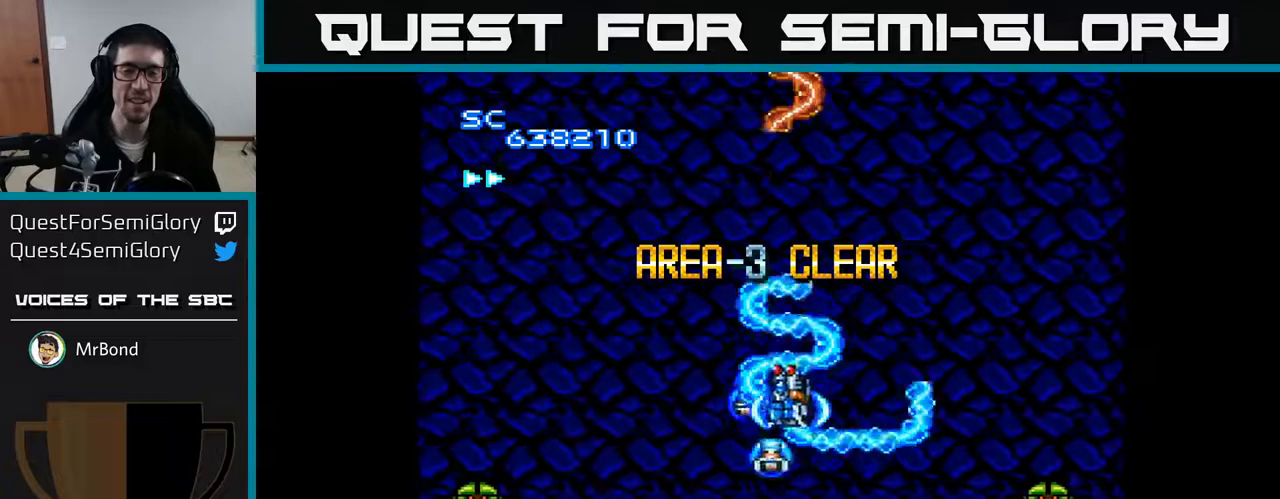
{"buttons": ["A", "DPAD_UP", "DPAD_LEFT"], "right_stick": "center", "events": [[133, "DPAD_DOWN", "down"], [133, "DPAD_LEFT", "up"], [200, "DPAD_RIGHT", "down"], [283, "DPAD_DOWN", "up"], [433, "DPAD_RIGHT", "up"], [433, "DPAD_UP", "down"], [500, "DPAD_LEFT", "down"]]}
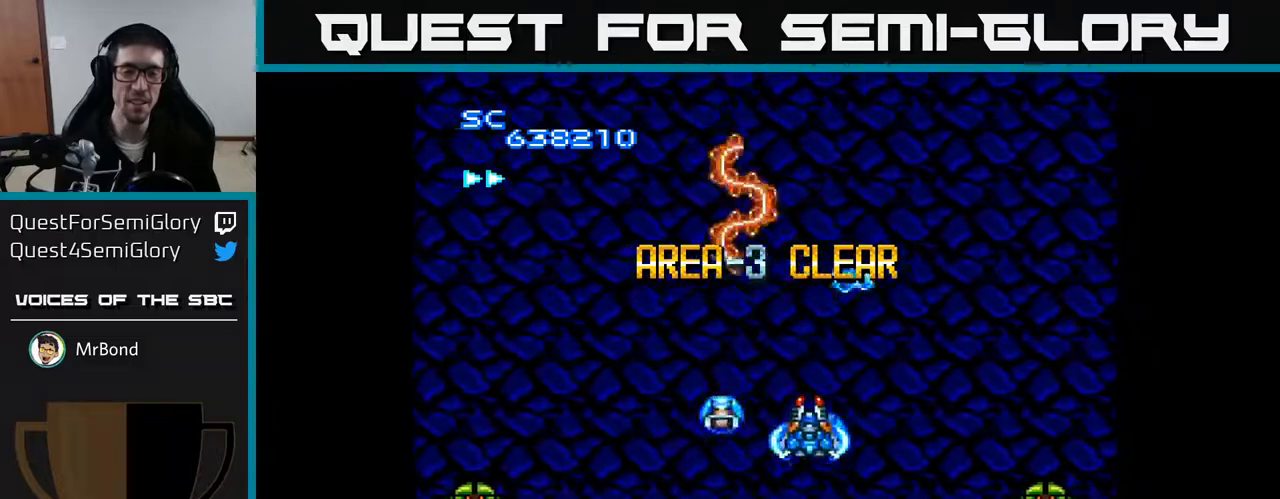
{"buttons": ["A", "DPAD_RIGHT"], "right_stick": "center", "events": [[133, "DPAD_UP", "up"], [267, "DPAD_DOWN", "down"], [300, "DPAD_LEFT", "up"], [367, "DPAD_RIGHT", "down"], [450, "DPAD_DOWN", "up"]]}
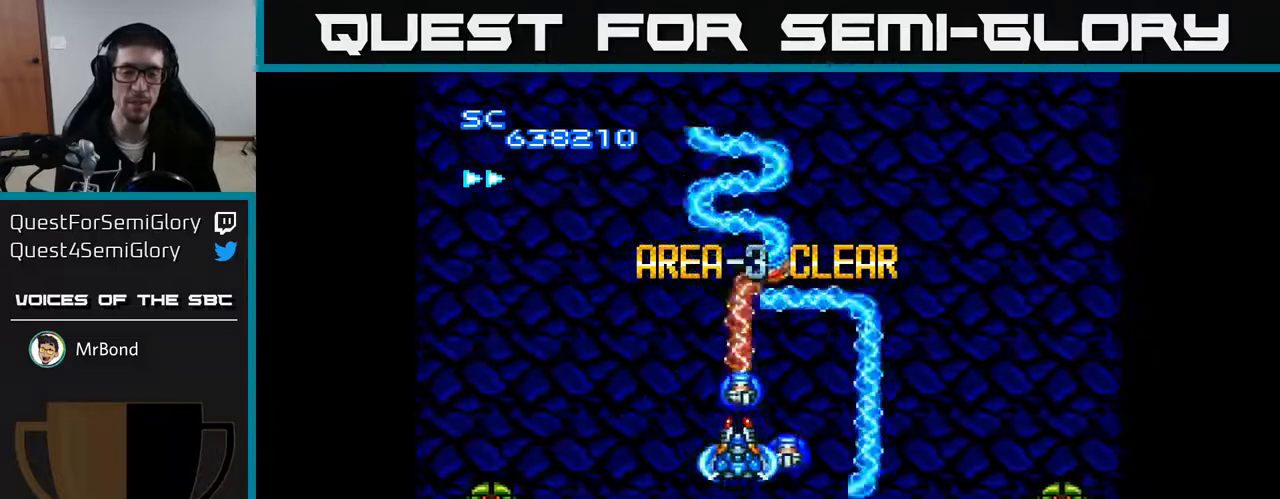
{"buttons": ["A", "DPAD_UP"], "right_stick": "center", "events": [[17, "DPAD_RIGHT", "up"], [500, "DPAD_UP", "down"]]}
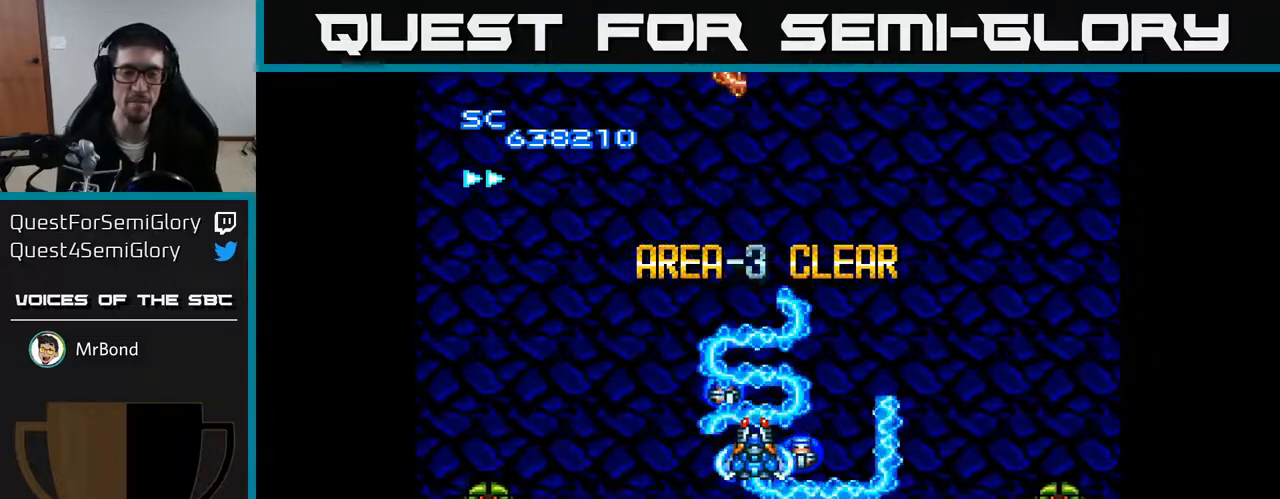
{"buttons": ["A", "DPAD_DOWN", "DPAD_RIGHT"], "right_stick": "center", "events": [[133, "DPAD_LEFT", "down"], [200, "DPAD_UP", "up"], [317, "DPAD_DOWN", "down"], [350, "DPAD_LEFT", "up"], [417, "DPAD_RIGHT", "down"]]}
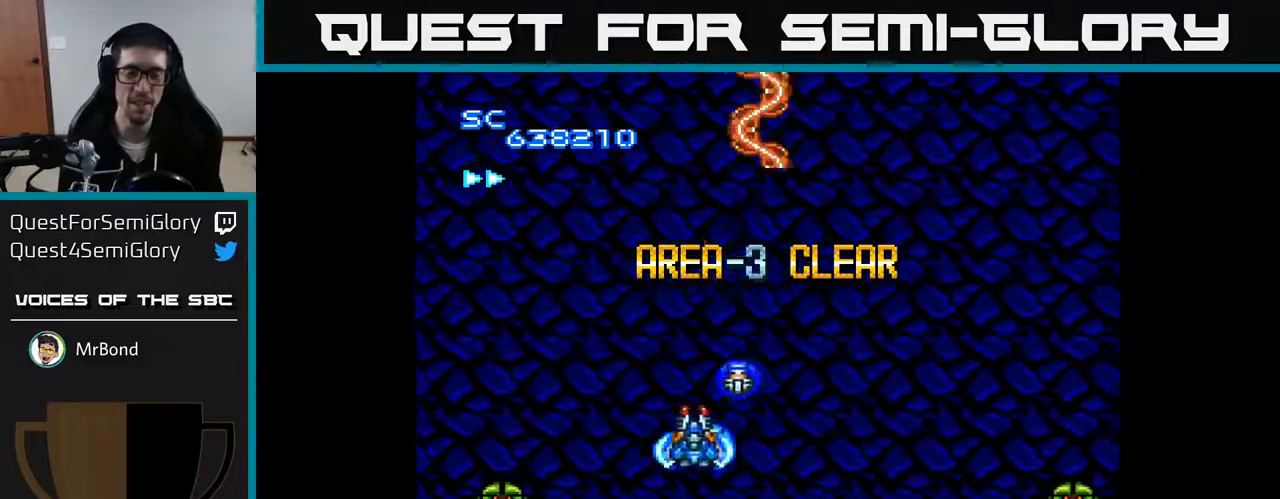
{"buttons": ["A", "DPAD_LEFT"], "right_stick": "center", "events": [[67, "DPAD_DOWN", "up"], [283, "DPAD_RIGHT", "up"], [283, "DPAD_UP", "down"], [400, "DPAD_LEFT", "down"], [483, "DPAD_UP", "up"]]}
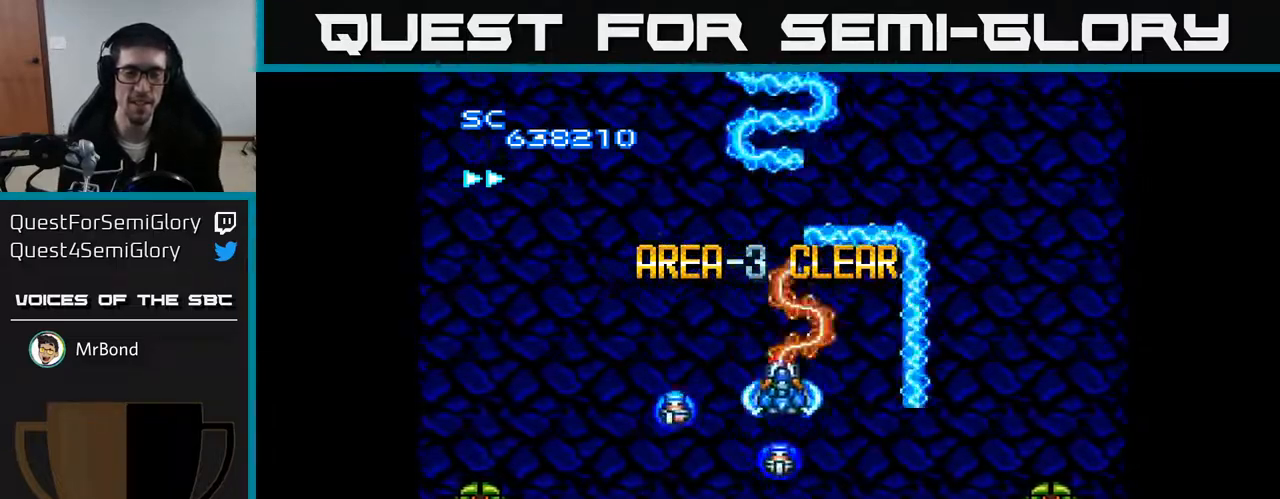
{"buttons": ["A", "DPAD_RIGHT"], "right_stick": "center", "events": [[167, "DPAD_DOWN", "down"], [183, "DPAD_LEFT", "up"], [317, "DPAD_RIGHT", "down"], [400, "DPAD_DOWN", "up"]]}
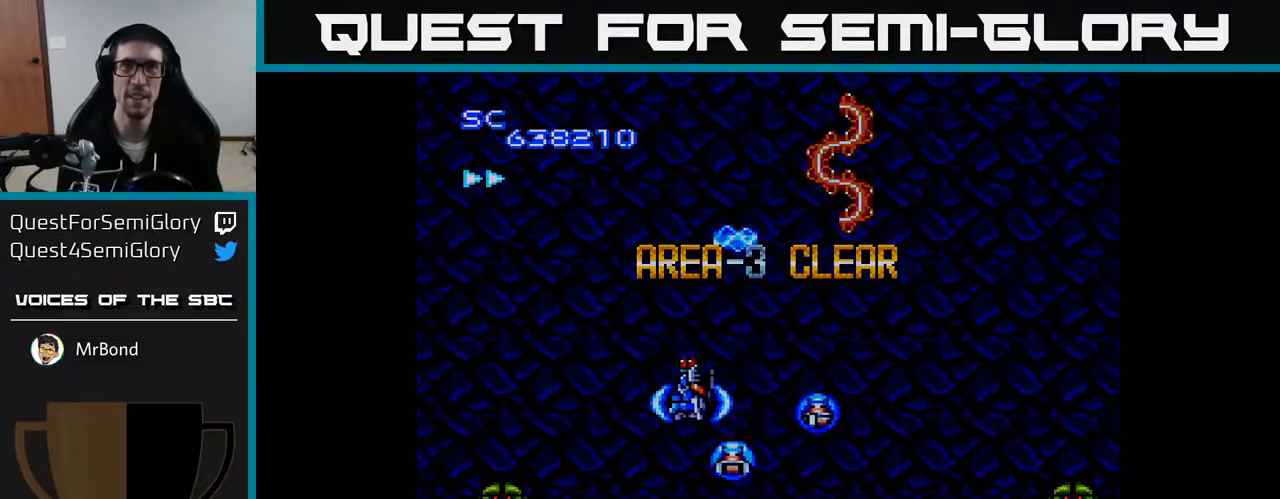
{"buttons": [], "right_stick": "center", "events": [[117, "DPAD_RIGHT", "up"], [233, "A", "up"]]}
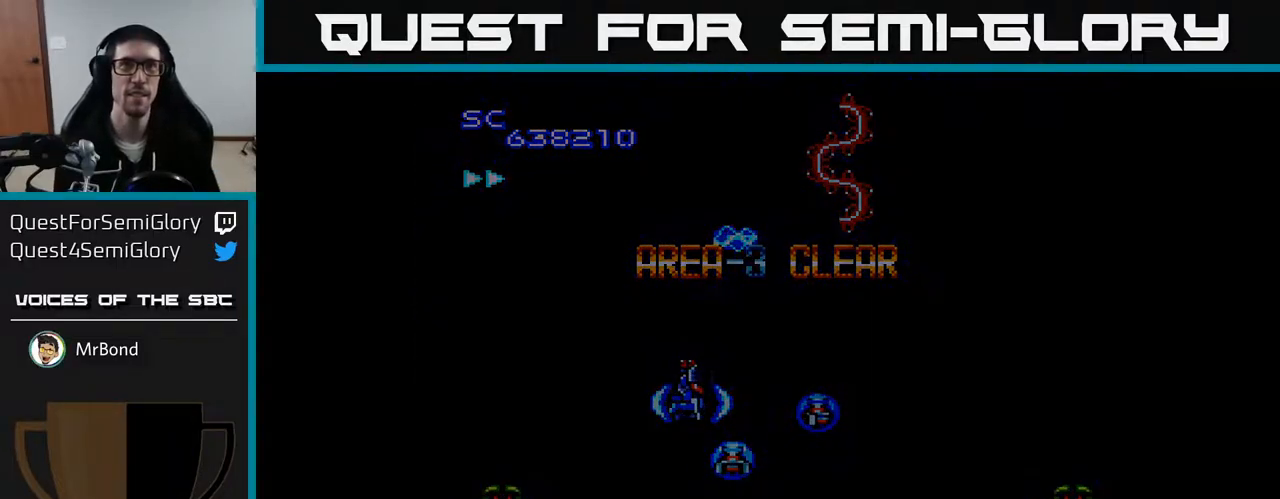
{"buttons": [], "right_stick": "center", "events": [[100, "A", "down"], [300, "A", "up"]]}
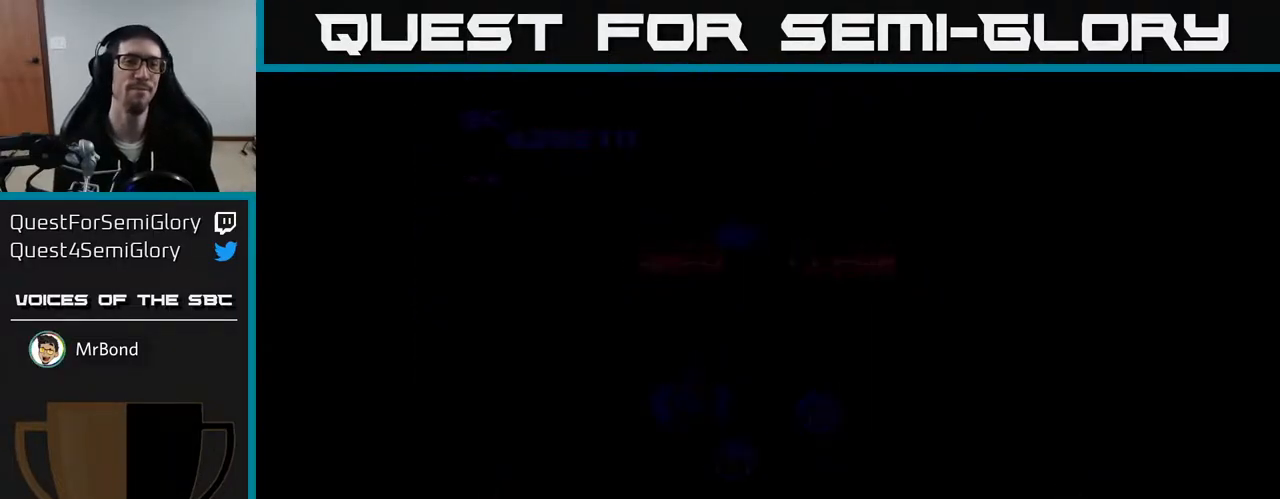
{"buttons": [], "right_stick": "center", "events": []}
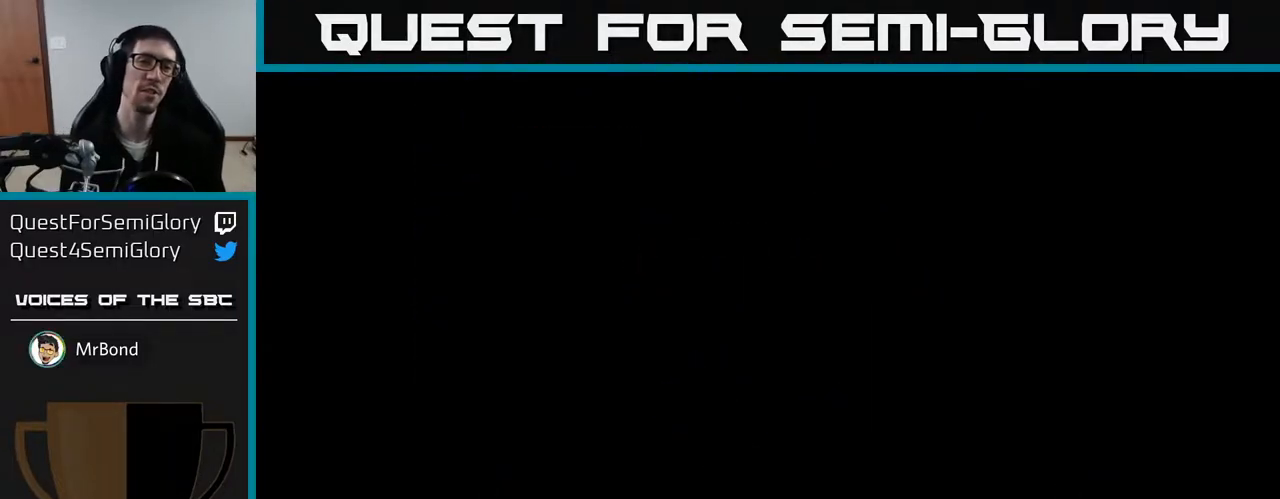
{"buttons": ["A"], "right_stick": "center", "events": [[217, "A", "down"]]}
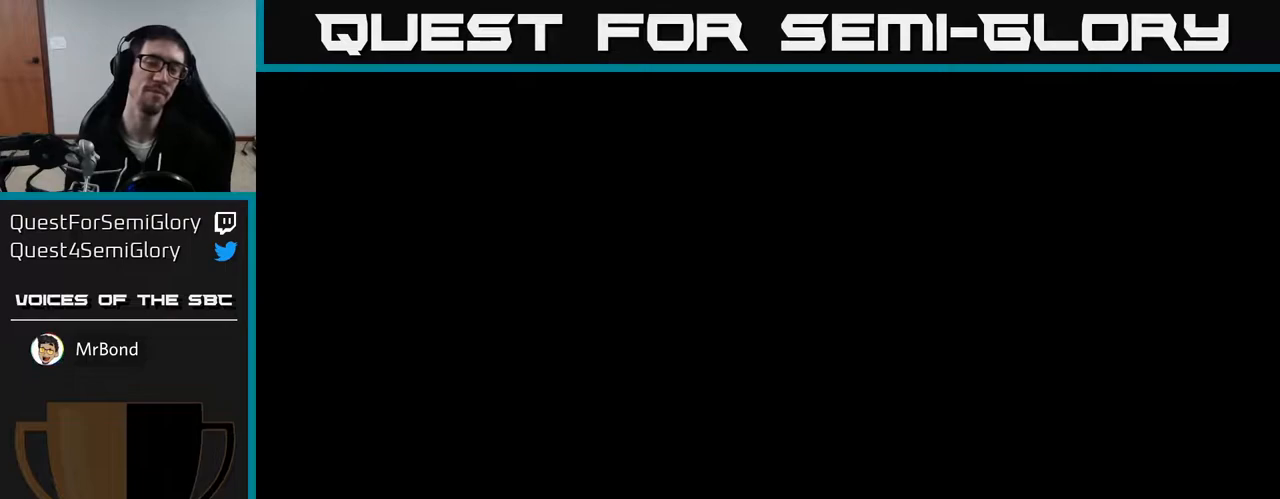
{"buttons": ["A"], "right_stick": "center", "events": []}
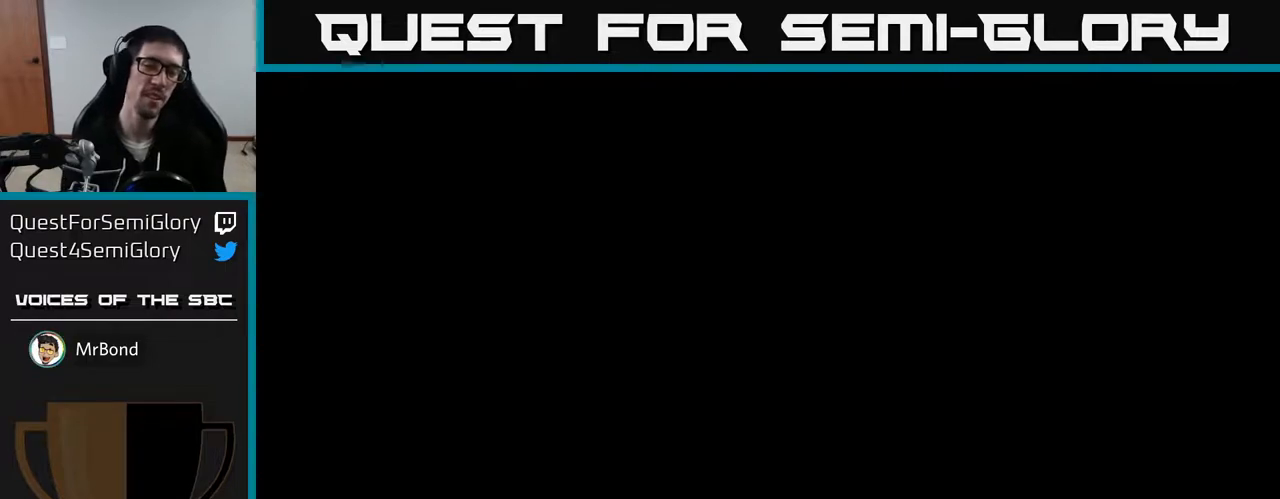
{"buttons": ["A"], "right_stick": "center", "events": []}
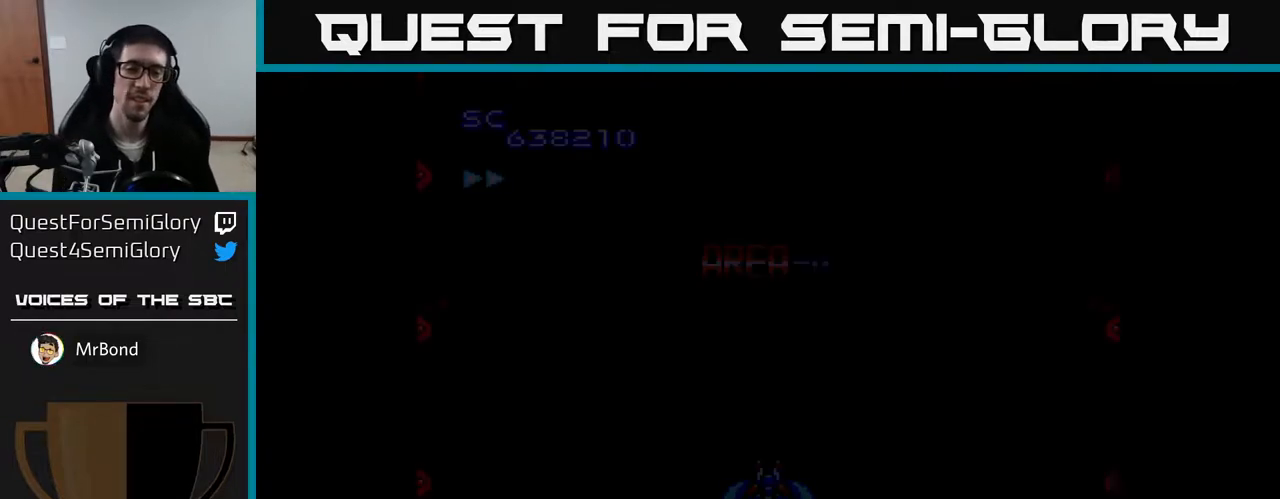
{"buttons": ["A"], "right_stick": "center", "events": []}
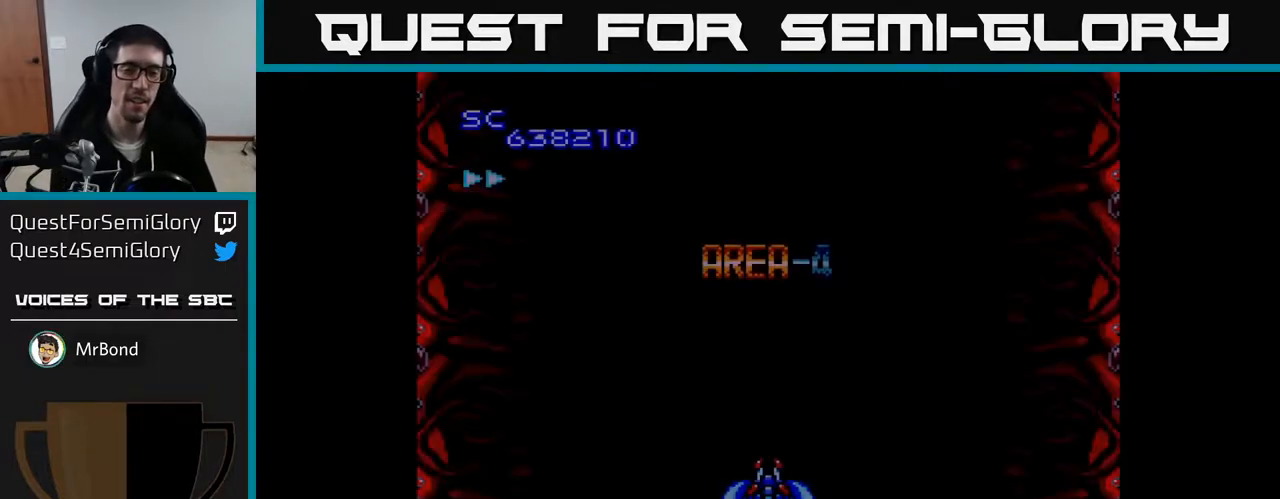
{"buttons": ["A"], "right_stick": "center", "events": []}
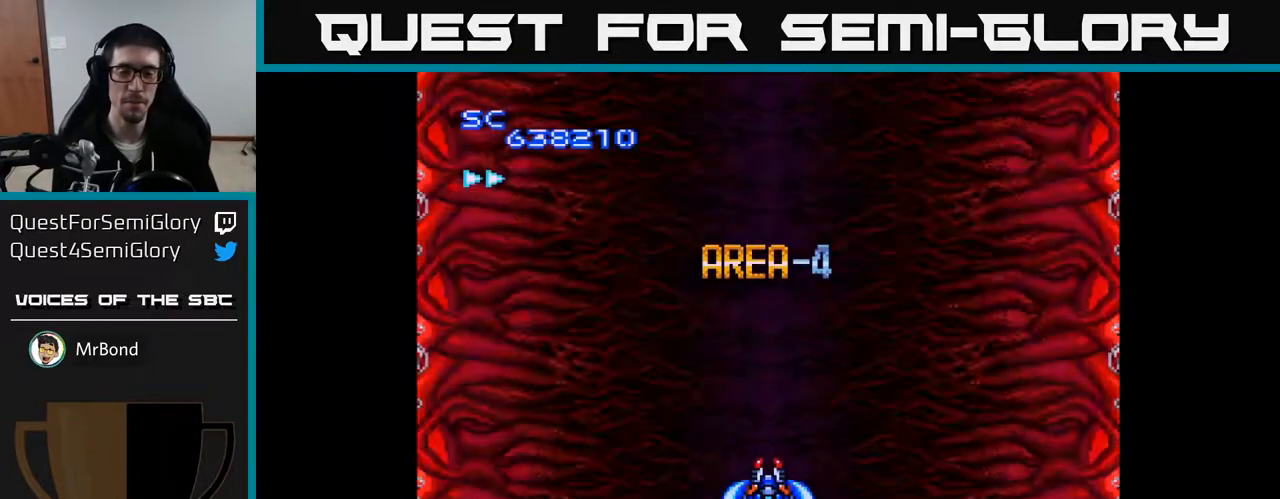
{"buttons": ["A", "DPAD_LEFT"], "right_stick": "center", "events": [[400, "DPAD_LEFT", "down"]]}
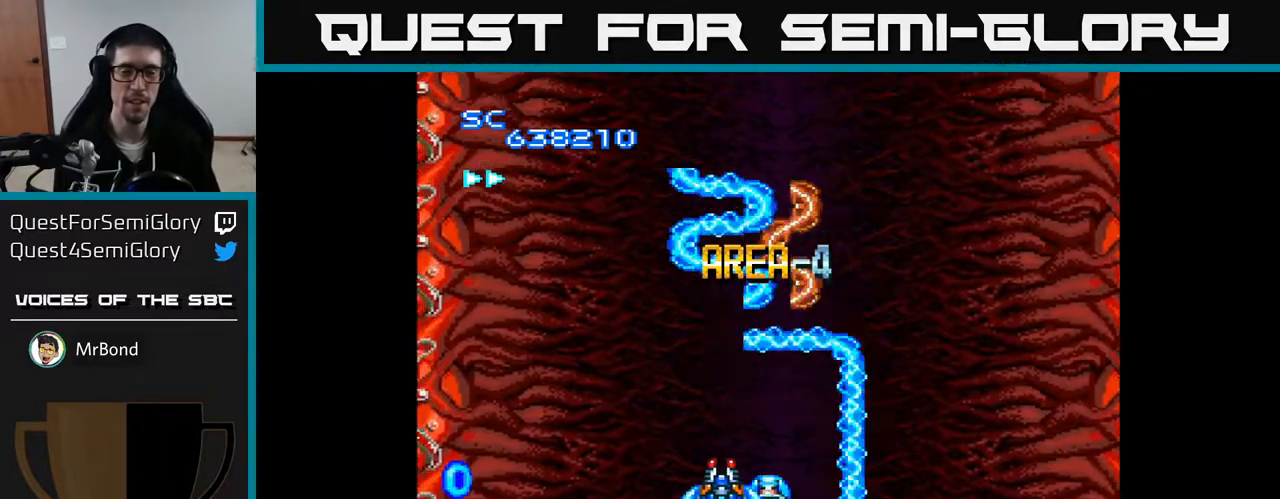
{"buttons": ["A"], "right_stick": "center", "events": [[183, "DPAD_DOWN", "down"], [250, "DPAD_LEFT", "up"], [350, "DPAD_RIGHT", "down"], [433, "DPAD_DOWN", "up"], [483, "DPAD_RIGHT", "up"]]}
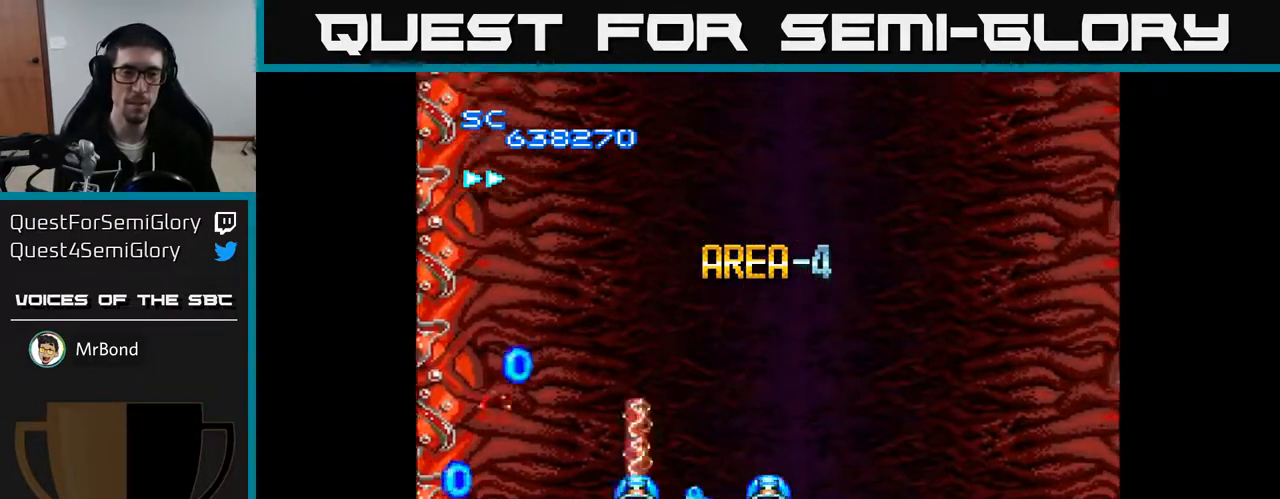
{"buttons": ["A"], "right_stick": "center", "events": [[83, "DPAD_UP", "down"], [117, "DPAD_LEFT", "down"], [217, "DPAD_UP", "up"], [300, "DPAD_DOWN", "down"], [300, "DPAD_LEFT", "up"], [400, "DPAD_DOWN", "up"]]}
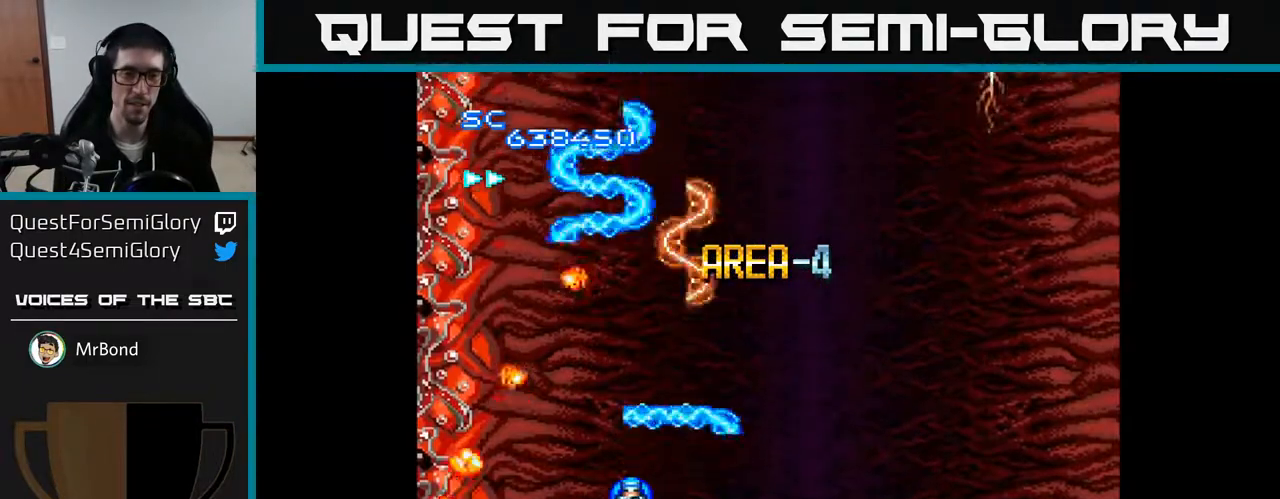
{"buttons": ["A", "DPAD_RIGHT"], "right_stick": "center", "events": [[250, "DPAD_RIGHT", "down"]]}
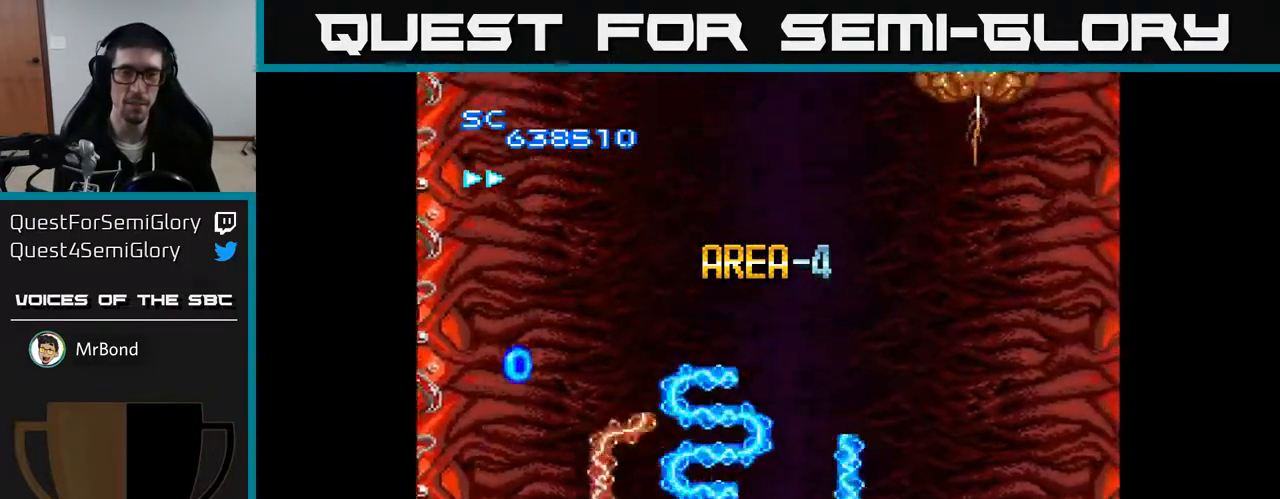
{"buttons": ["A", "DPAD_UP", "DPAD_RIGHT"], "right_stick": "center", "events": [[283, "DPAD_UP", "down"], [317, "DPAD_RIGHT", "up"], [467, "DPAD_RIGHT", "down"]]}
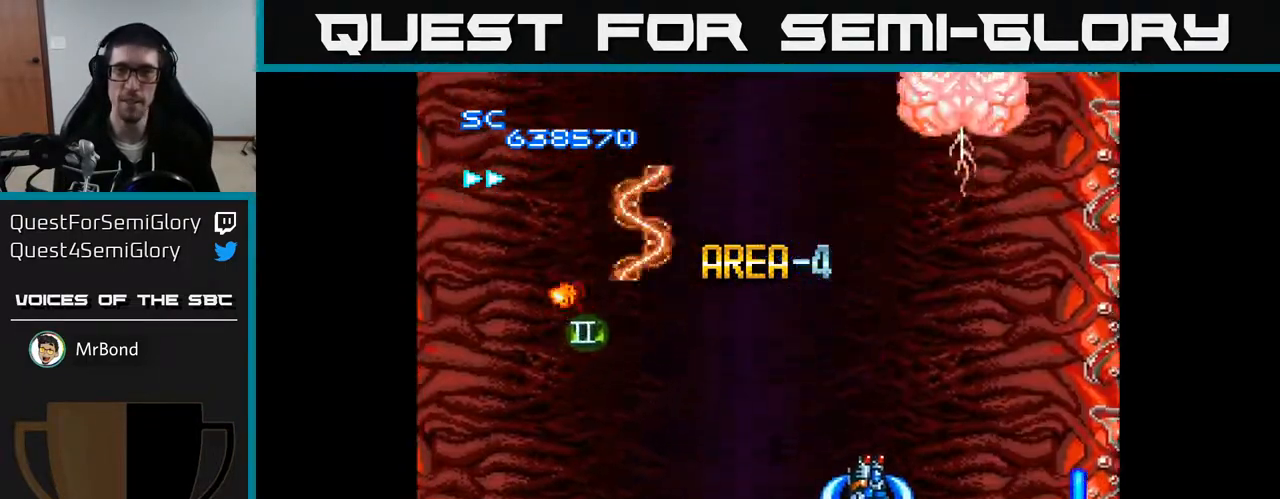
{"buttons": ["A", "DPAD_DOWN", "DPAD_RIGHT"], "right_stick": "center", "events": [[83, "DPAD_RIGHT", "up"], [300, "DPAD_UP", "up"], [350, "DPAD_LEFT", "down"], [367, "DPAD_DOWN", "down"], [433, "DPAD_LEFT", "up"], [500, "DPAD_RIGHT", "down"]]}